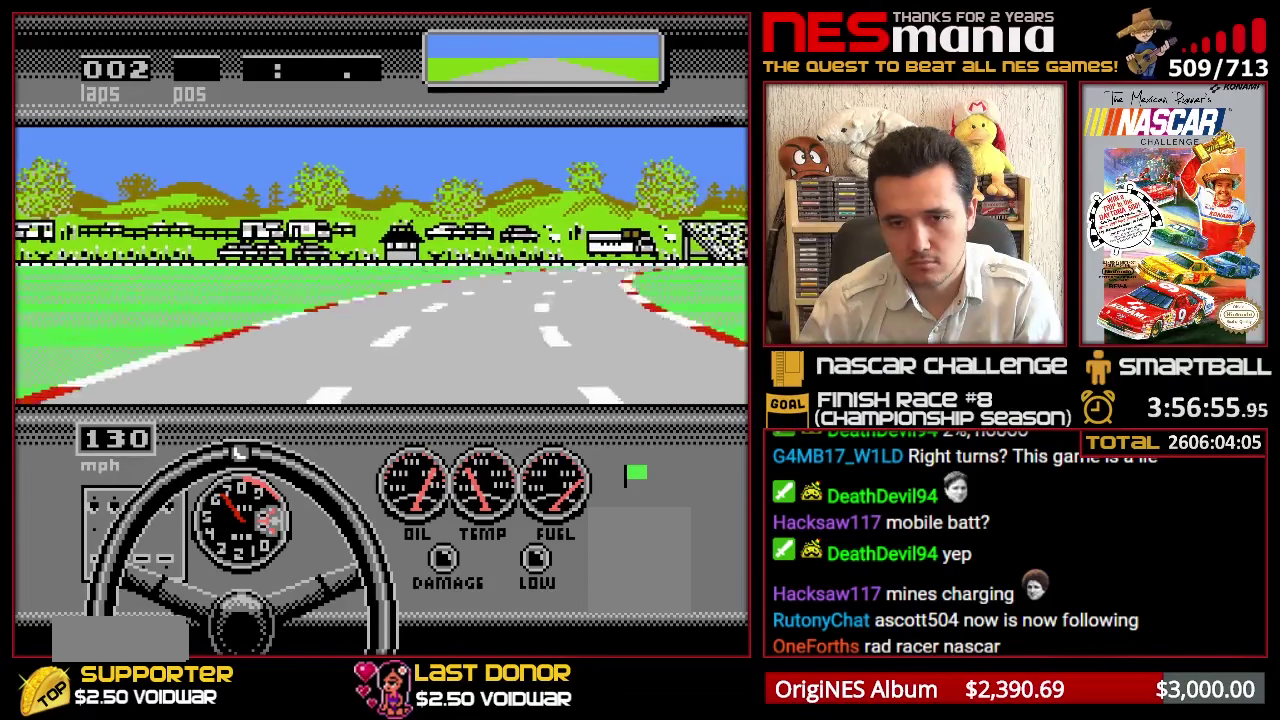
Gameplay with a controller; each line is a JSON object with the inputs held at the frame after it. "events" lists button and stick changes between this image and that frame as [ms after this image, input, new state], when the widget could be followed in between. Not read: L3 R3.
{"buttons": ["R1"], "left_stick": "center", "events": []}
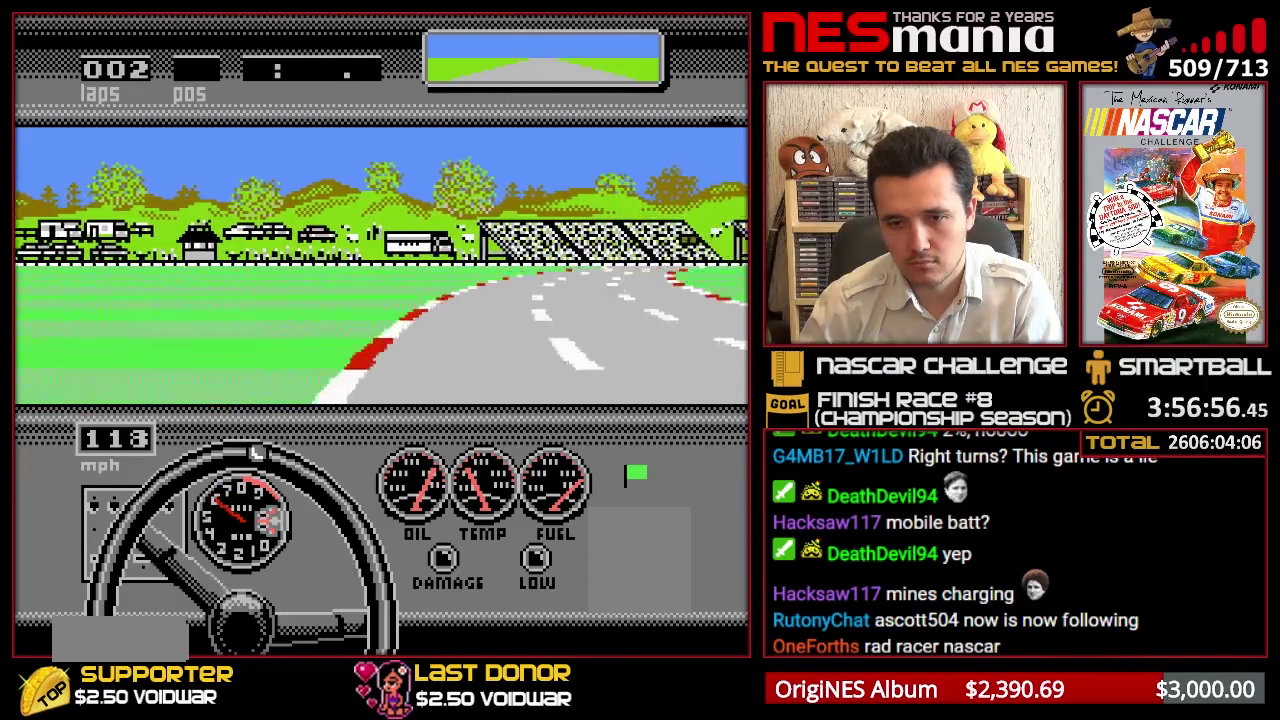
{"buttons": ["R1"], "left_stick": "center", "events": []}
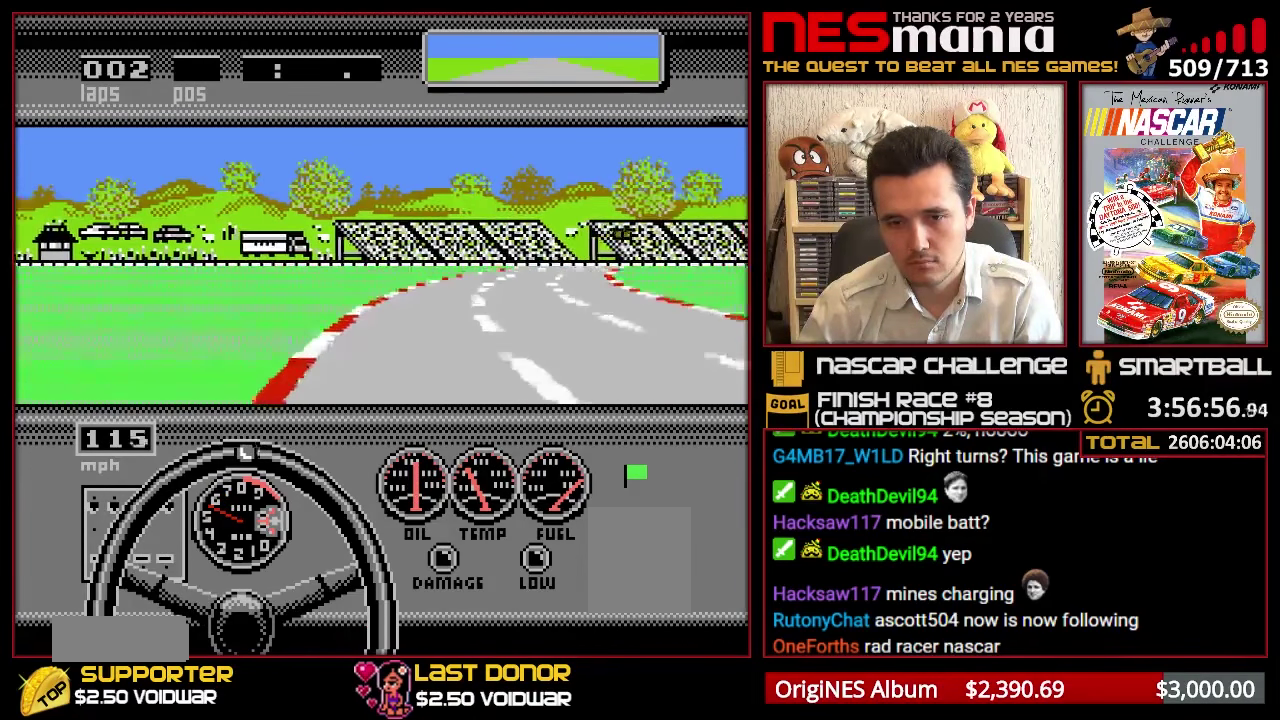
{"buttons": ["R1"], "left_stick": "center", "events": []}
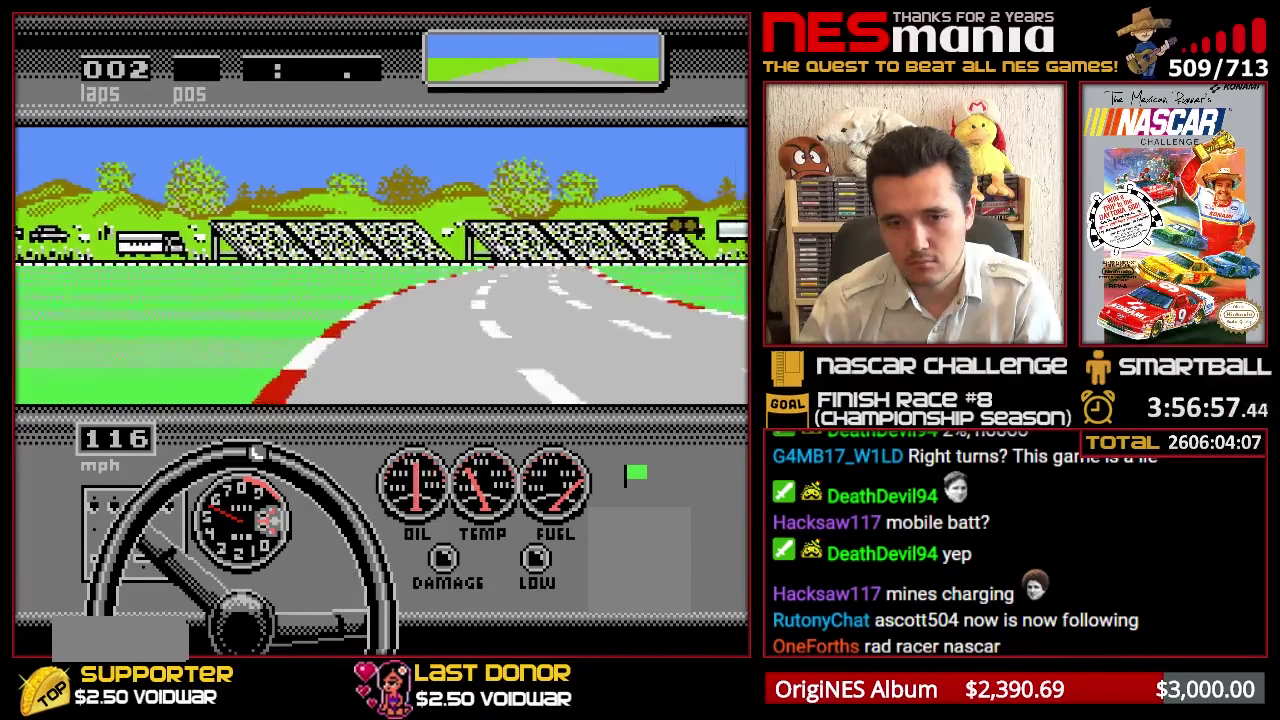
{"buttons": ["R1"], "left_stick": "center", "events": []}
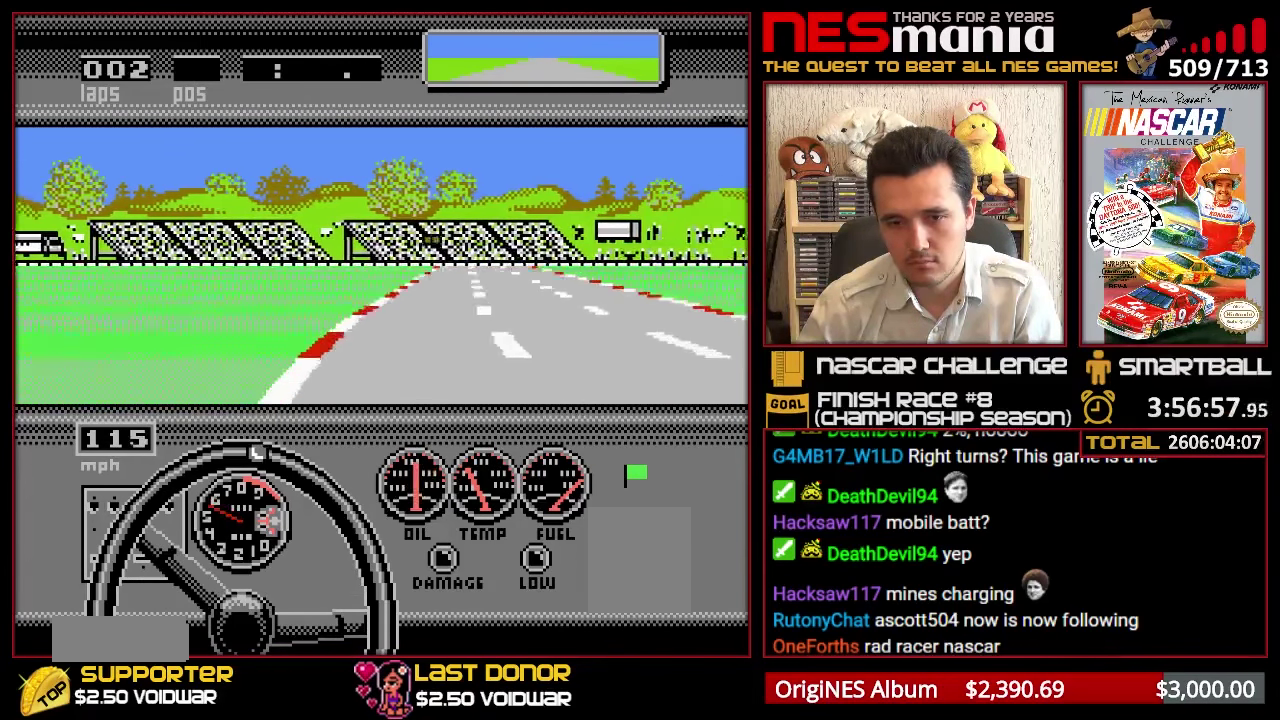
{"buttons": [], "left_stick": "center", "events": [[300, "R1", "up"]]}
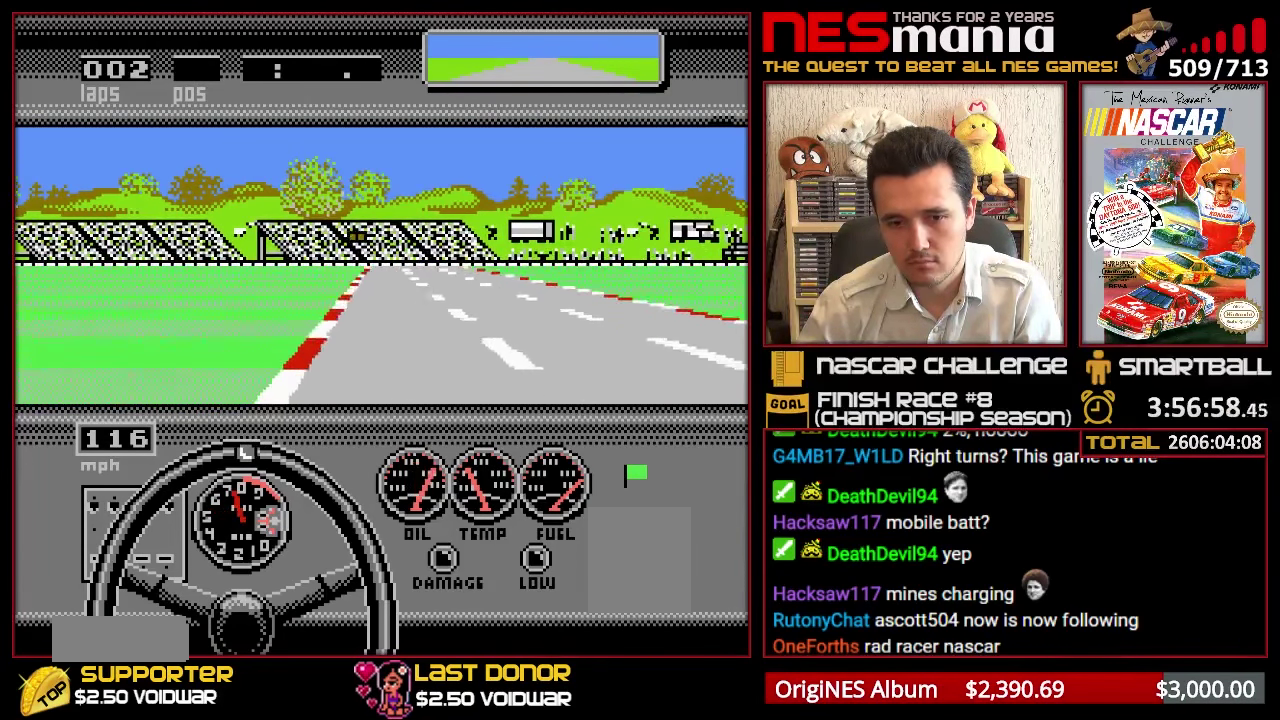
{"buttons": [], "left_stick": "center", "events": []}
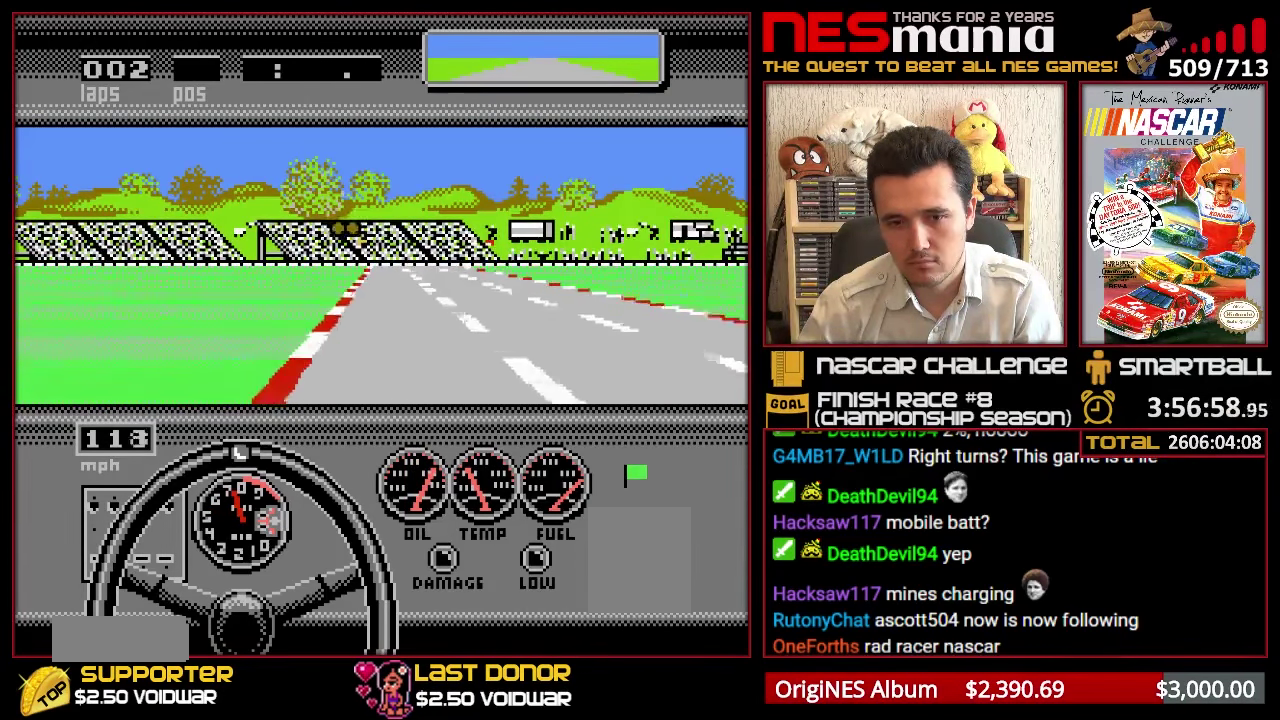
{"buttons": [], "left_stick": "center", "events": []}
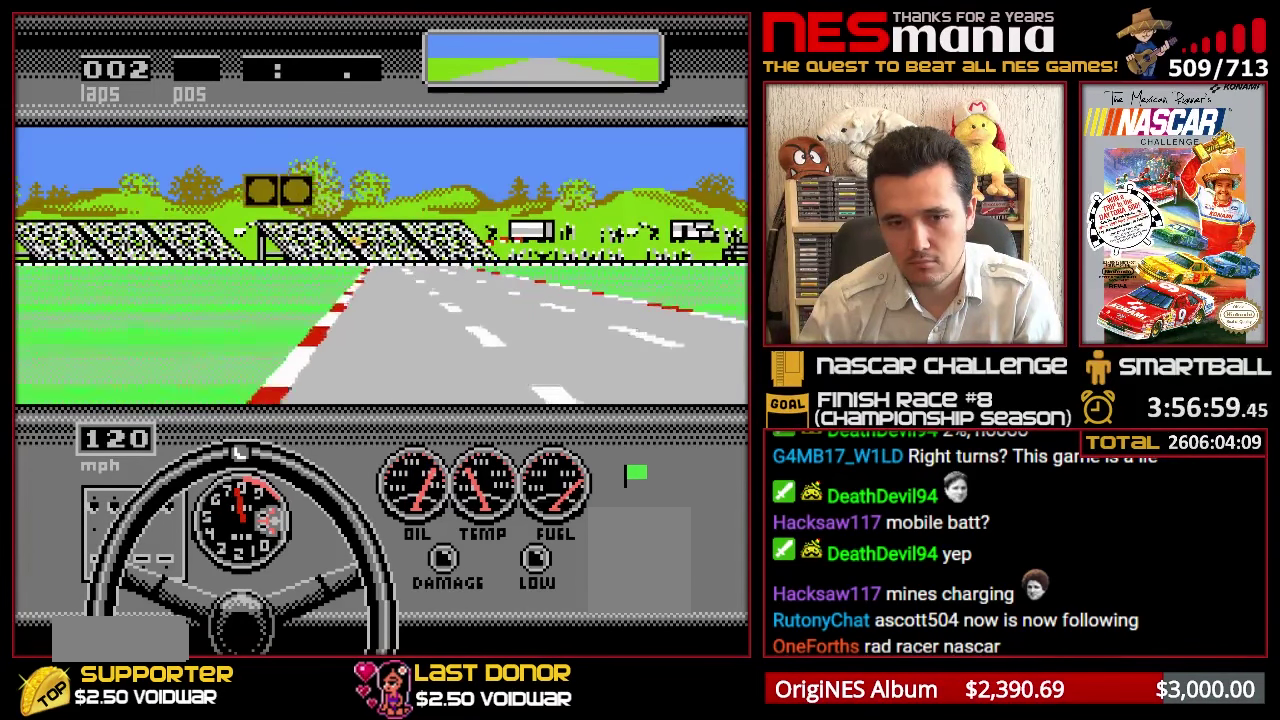
{"buttons": [], "left_stick": "center", "events": []}
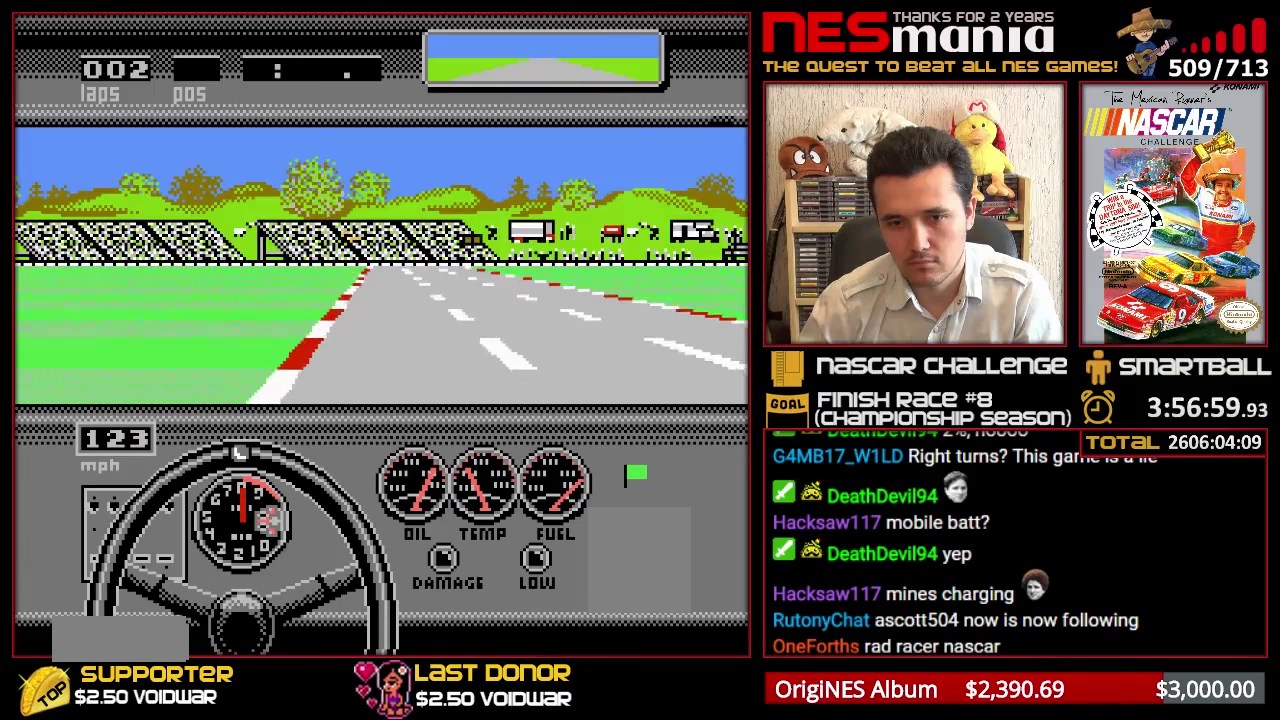
{"buttons": [], "left_stick": "center", "events": []}
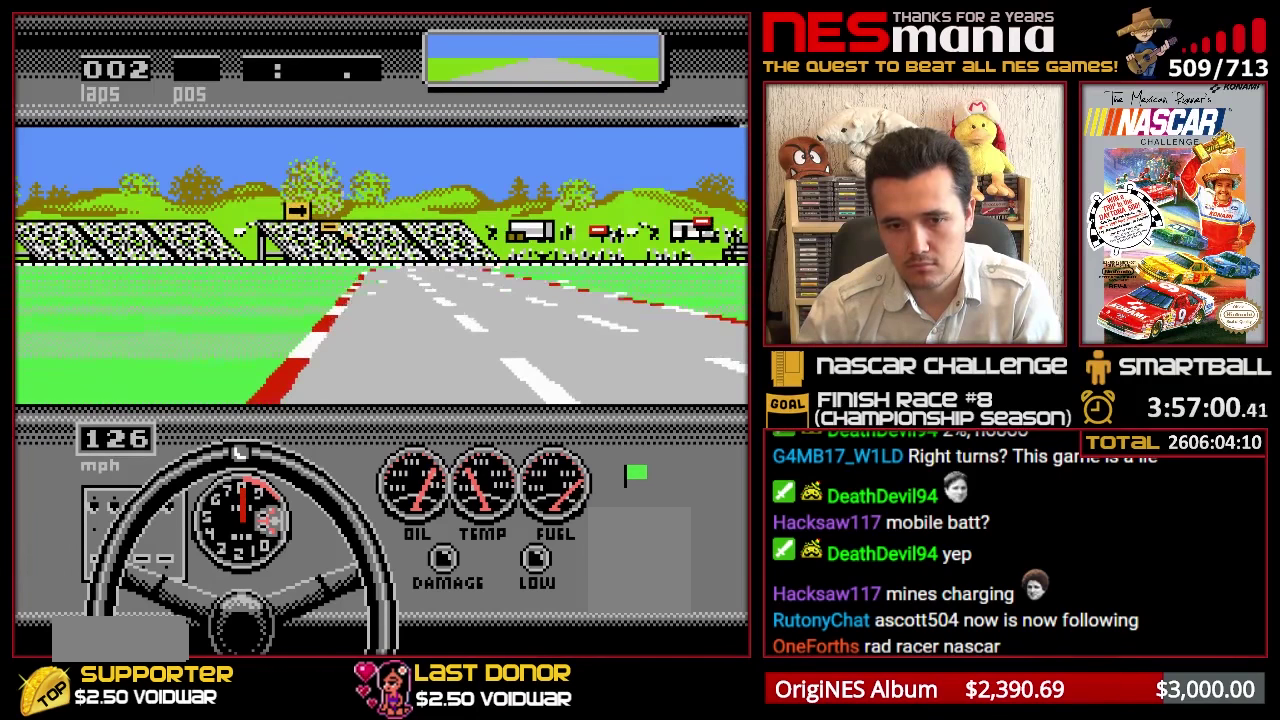
{"buttons": [], "left_stick": "center", "events": []}
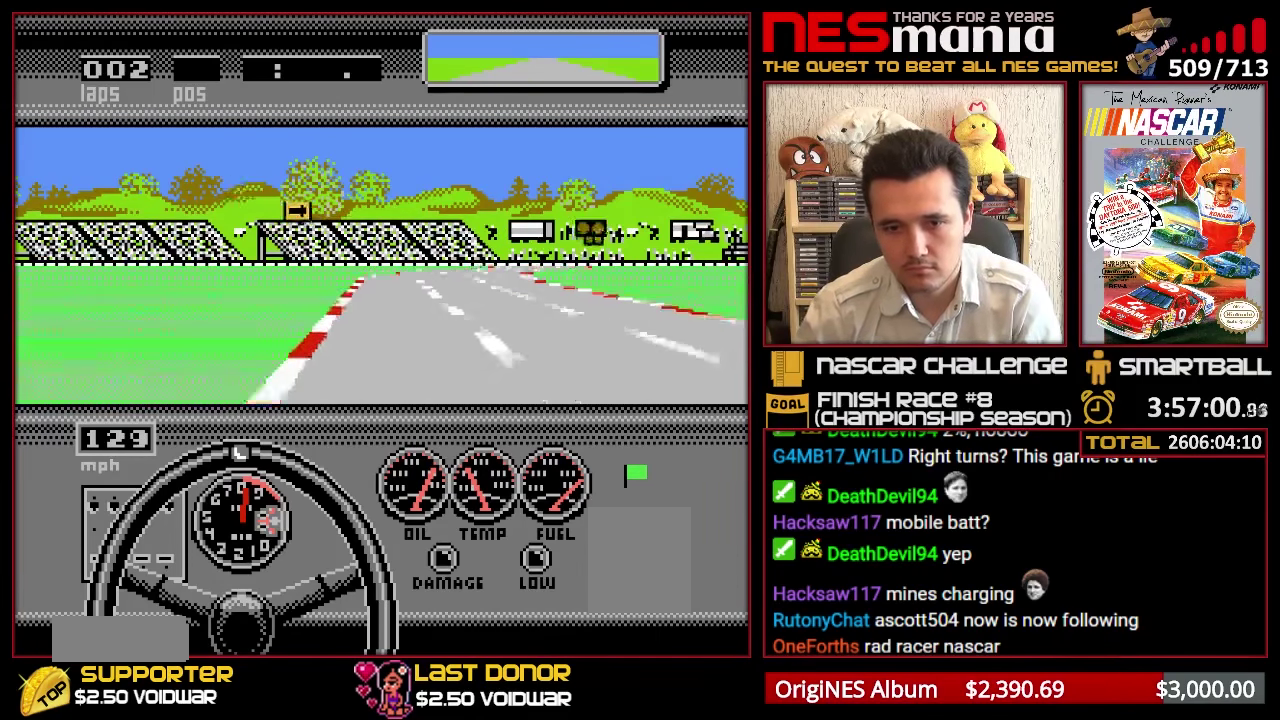
{"buttons": [], "left_stick": "down-right"}
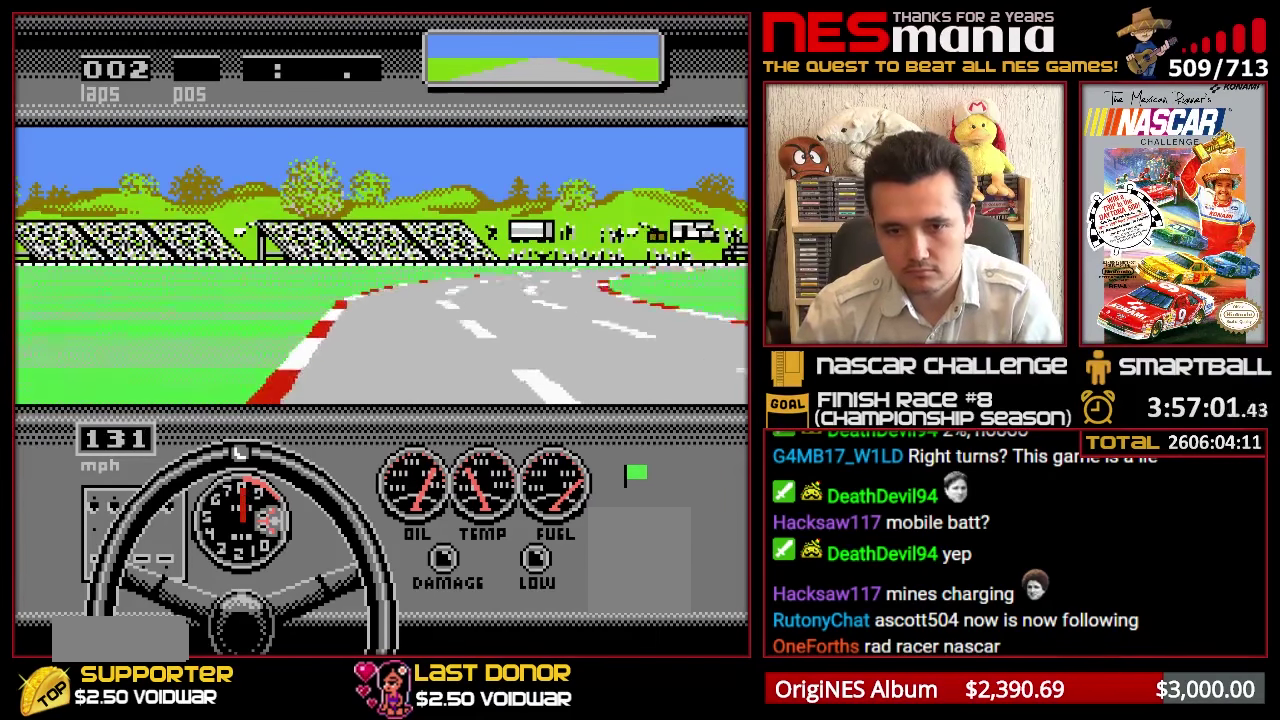
{"buttons": ["R1"], "left_stick": "center"}
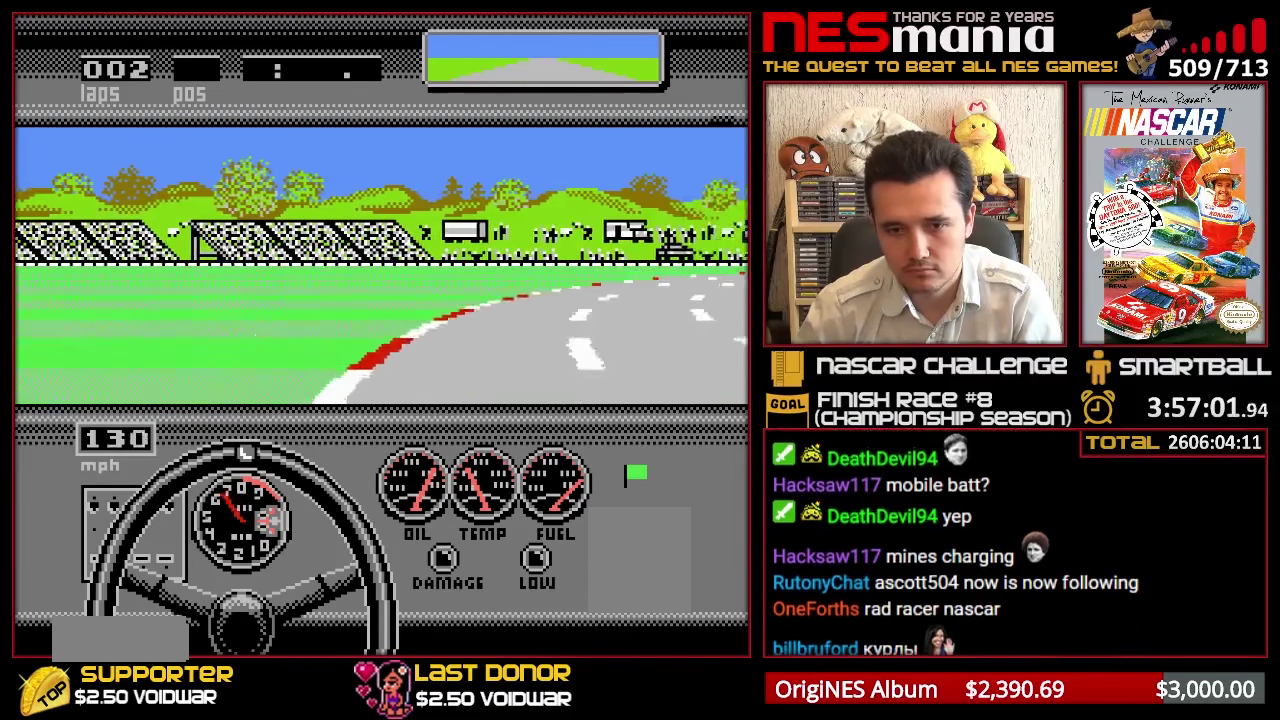
{"buttons": ["R1"], "left_stick": "center", "events": []}
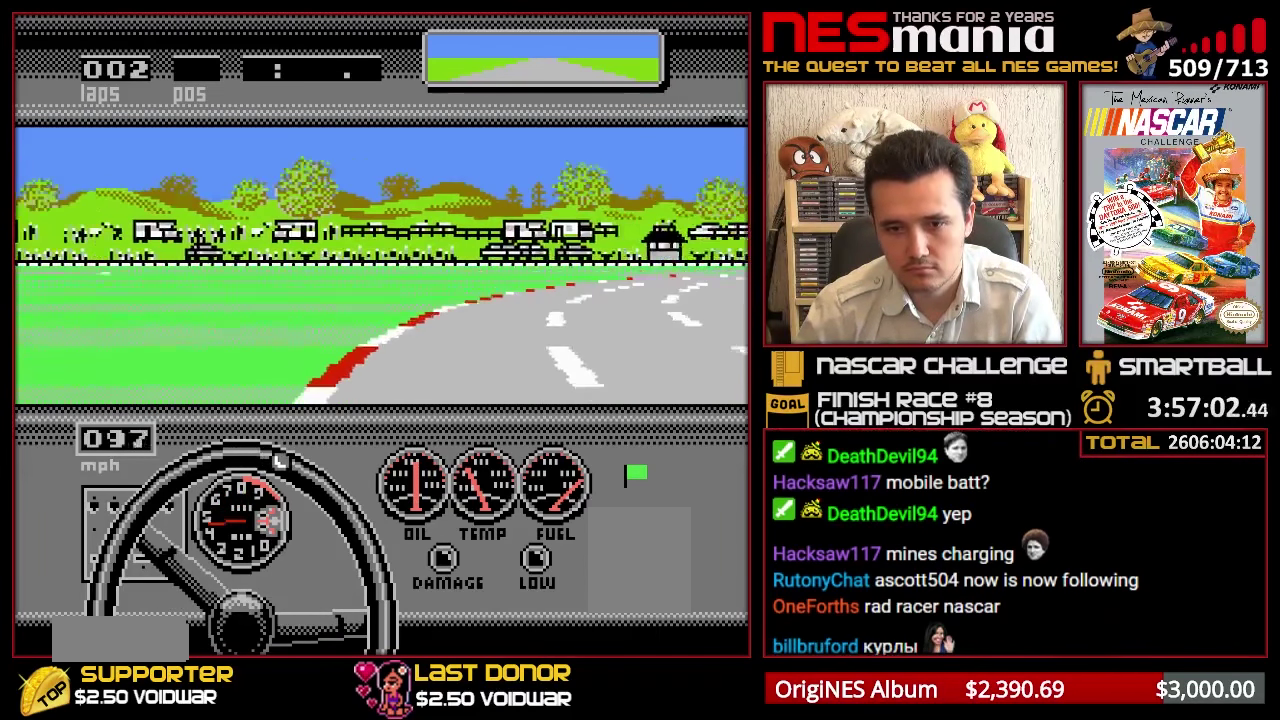
{"buttons": [], "left_stick": "up-right"}